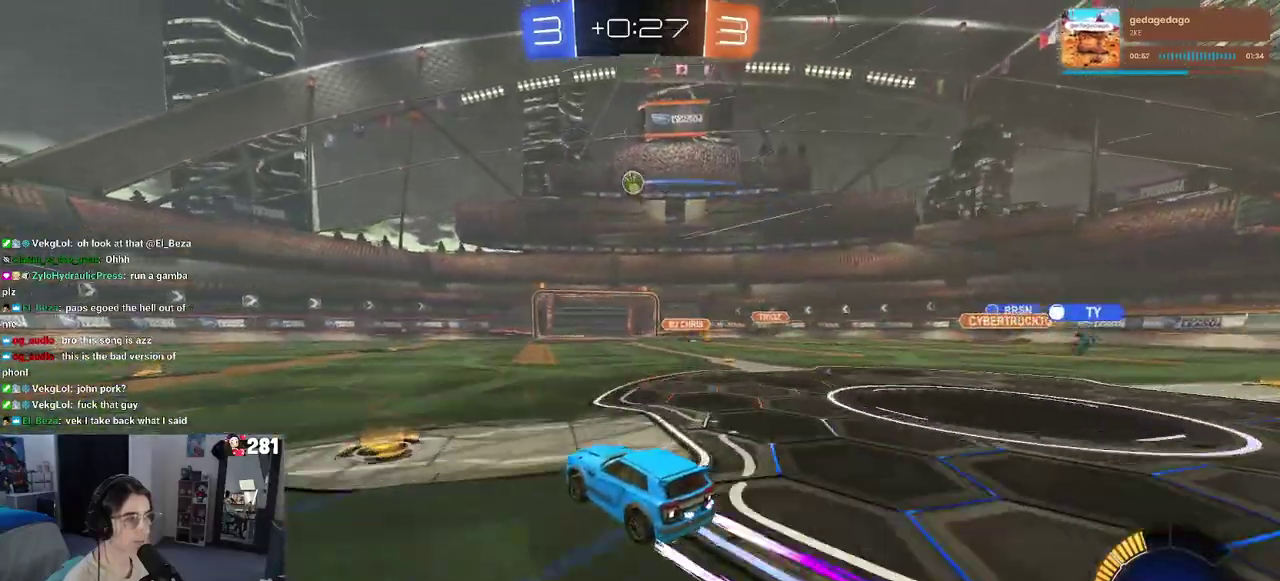
Gameplay with a controller (PlayStation layout); each line is a JSON object with the inputs held at the frame after it. "events" lists button and stick changes between this image and that frame as [ms after this image, input, new state], when the widget could be followed in between. This overlay highlights the sticks when they move; stick clicks (L3 R3) are not distinguishable. Not read: L1.
{"buttons": ["R2"], "left_stick": "center", "right_stick": "center", "events": []}
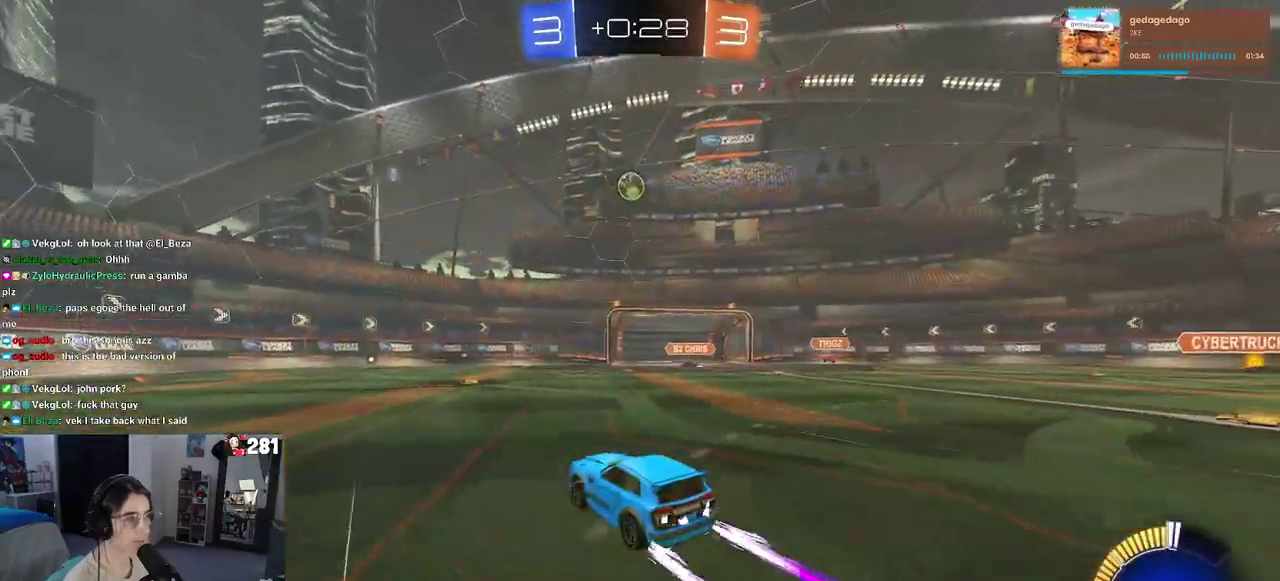
{"buttons": ["R2"], "left_stick": "left", "right_stick": "center", "events": [[300, "left_stick", "left"], [383, "SQUARE", "down"], [467, "SQUARE", "up"]]}
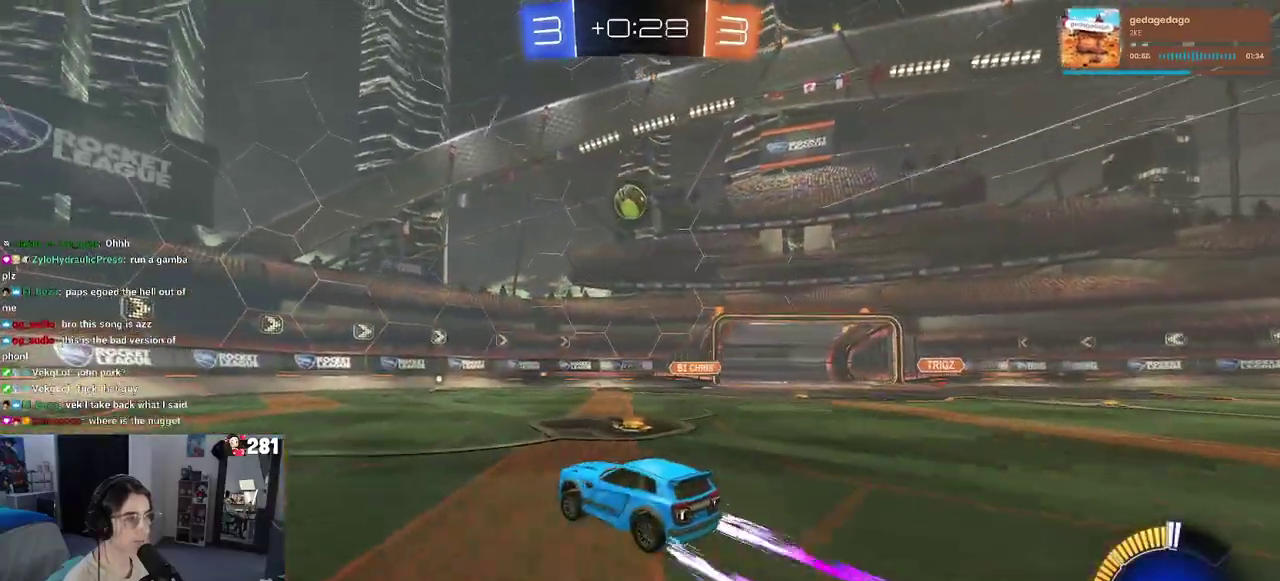
{"buttons": ["R2"], "left_stick": "left", "right_stick": "center", "events": []}
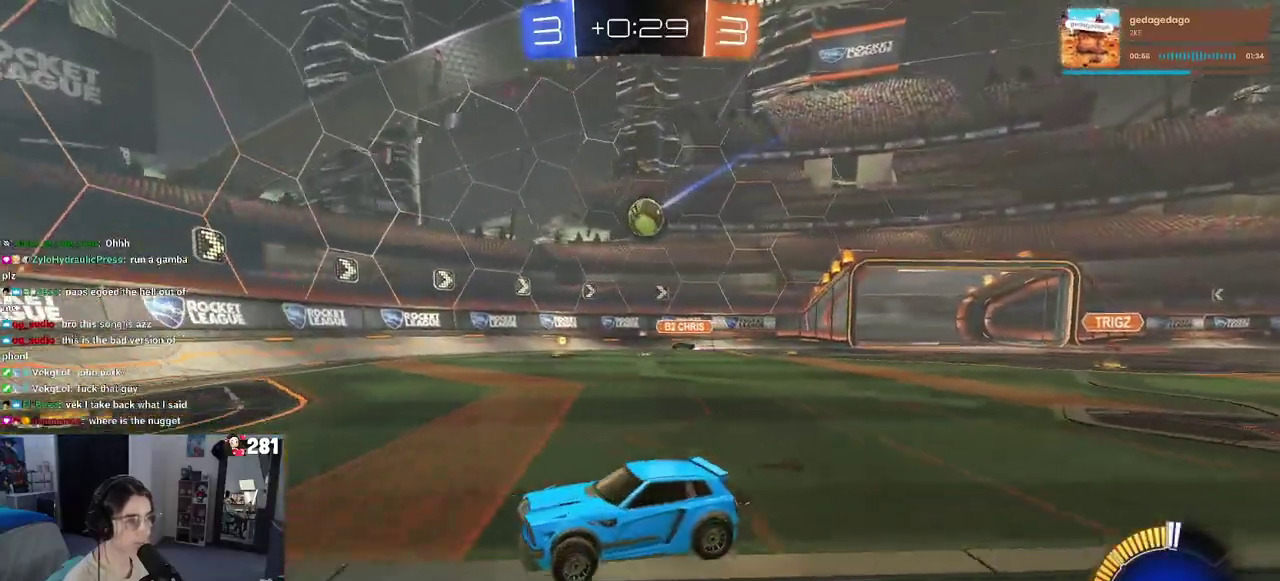
{"buttons": ["L2"], "left_stick": "right", "right_stick": "center", "events": [[17, "left_stick", "center"], [167, "left_stick", "right"], [417, "L2", "down"], [433, "R2", "up"]]}
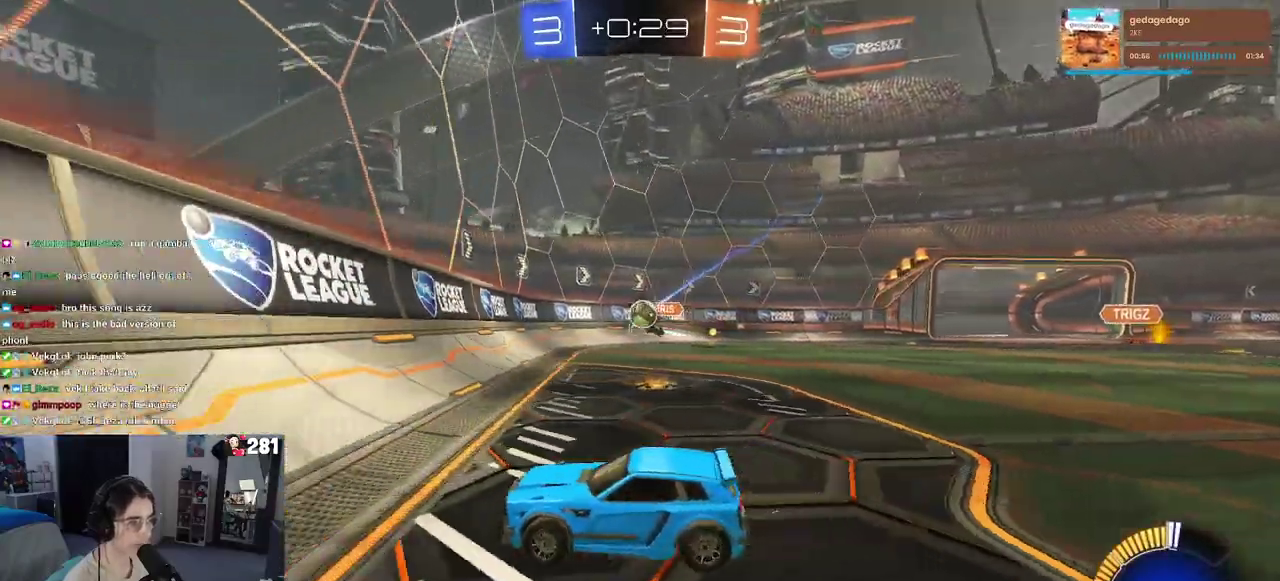
{"buttons": ["R1", "R2"], "left_stick": "left", "right_stick": "center", "events": [[33, "R2", "down"], [117, "L2", "up"], [267, "left_stick", "center"], [317, "left_stick", "left"], [400, "R1", "down"]]}
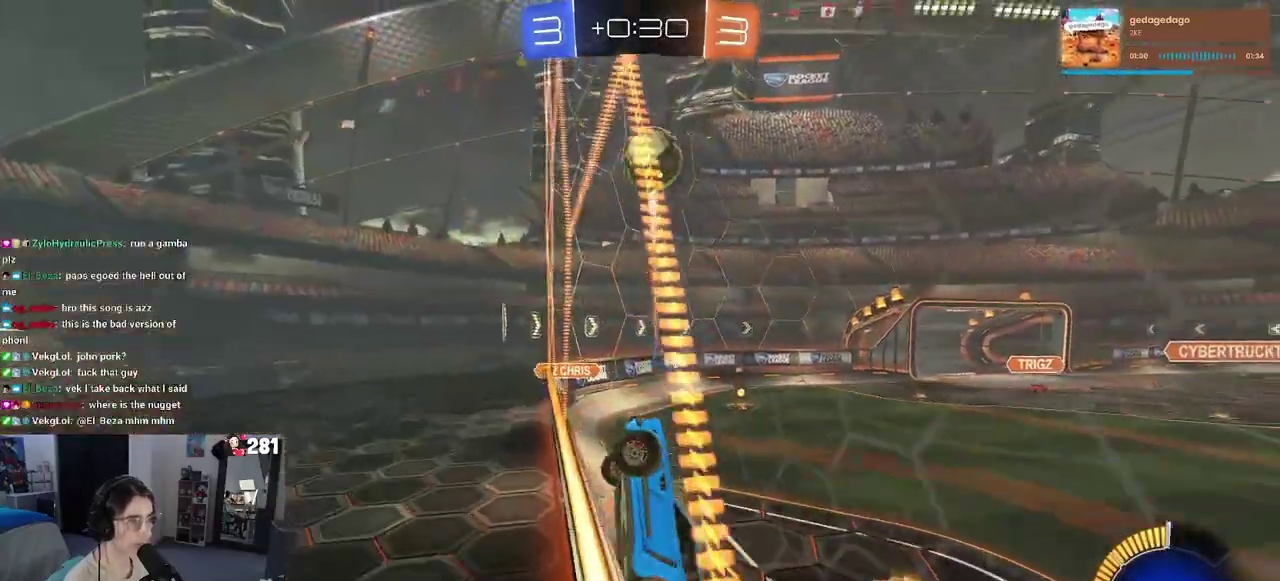
{"buttons": ["SQUARE", "R2"], "left_stick": "left", "right_stick": "center", "events": [[117, "R1", "up"], [200, "left_stick", "center"], [267, "left_stick", "left"], [417, "SQUARE", "down"]]}
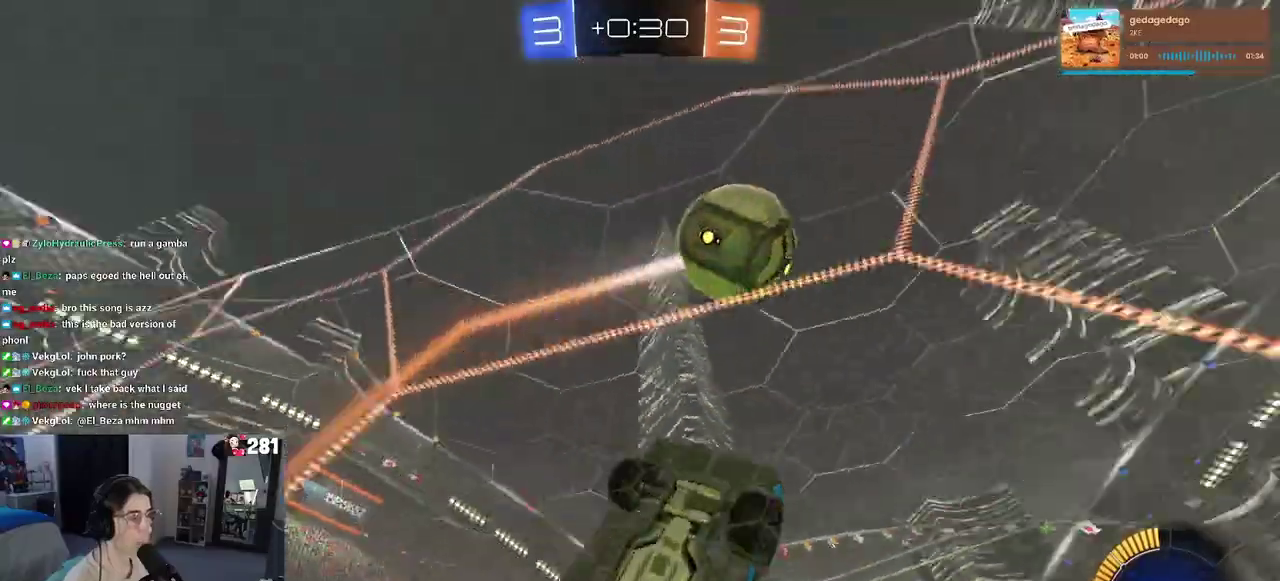
{"buttons": ["R1", "R2"], "left_stick": "left", "right_stick": "center", "events": [[17, "SQUARE", "up"], [450, "R1", "down"]]}
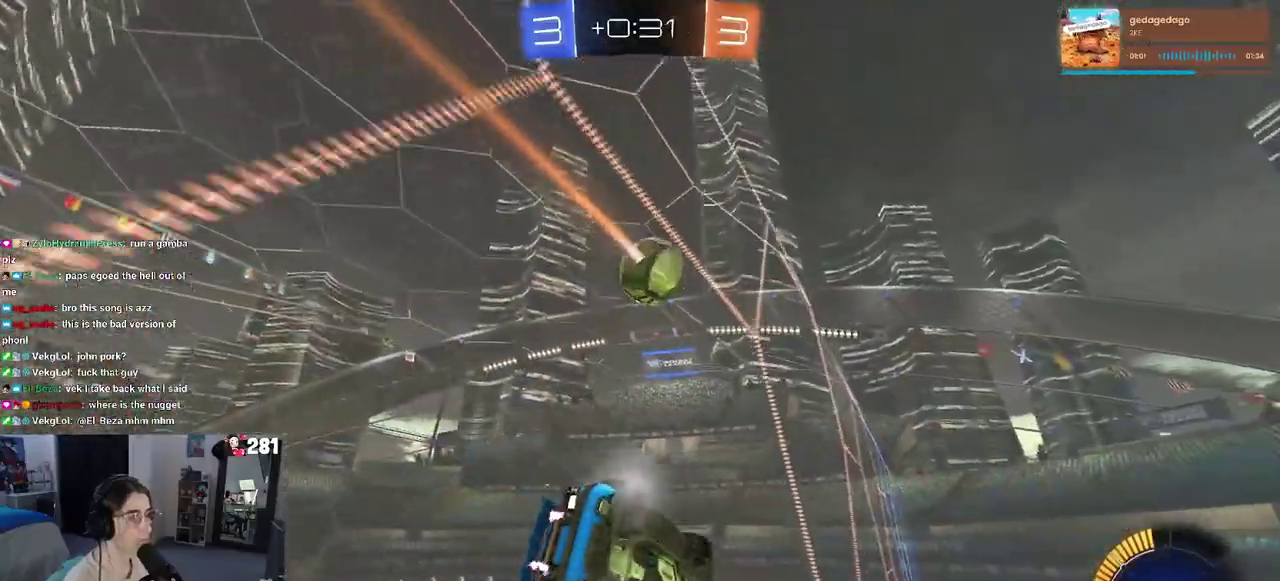
{"buttons": ["R1", "R2"], "left_stick": "left", "right_stick": "center", "events": [[167, "left_stick", "center"], [500, "left_stick", "left"]]}
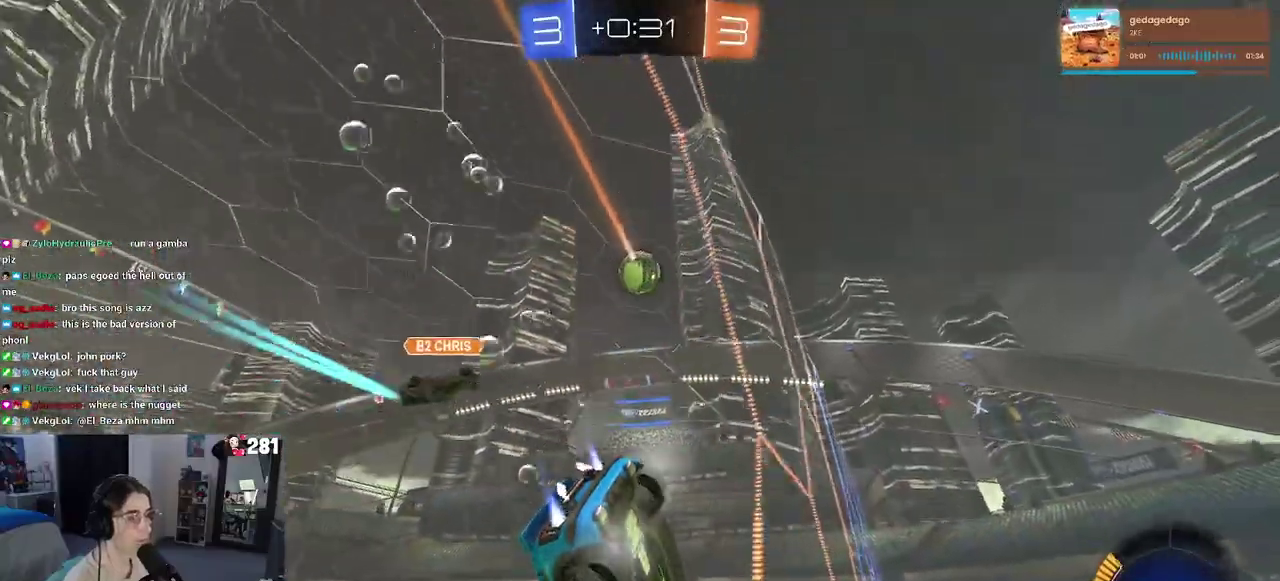
{"buttons": ["R1", "R2"], "left_stick": "center", "right_stick": "center", "events": [[133, "R1", "up"], [167, "left_stick", "center"], [417, "R1", "down"]]}
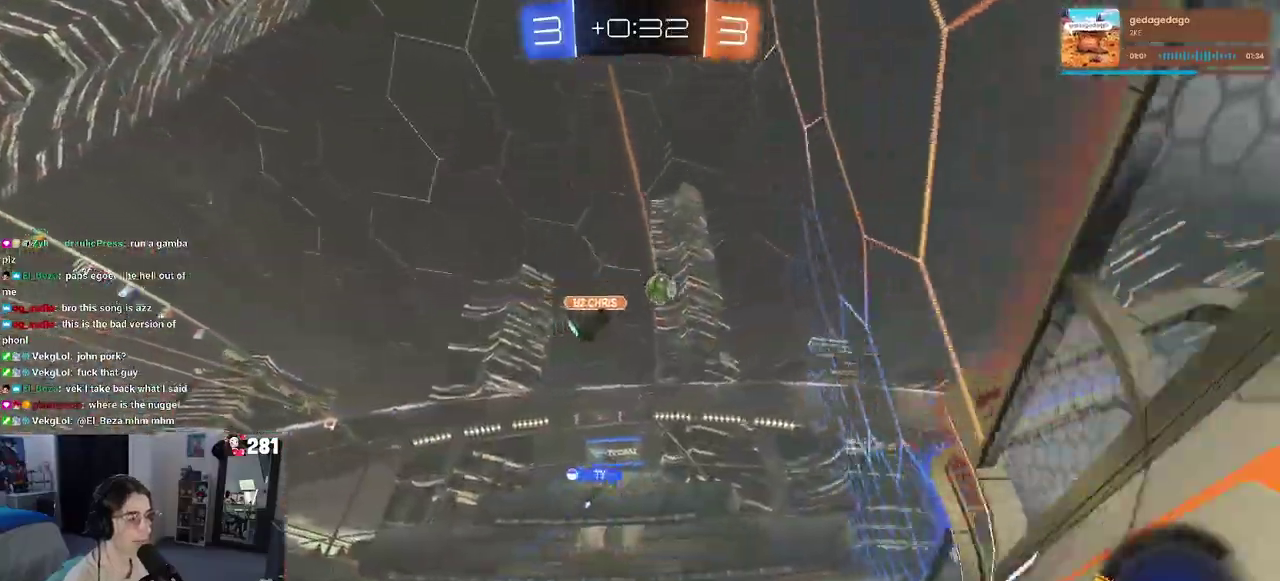
{"buttons": ["R2"], "left_stick": "center", "right_stick": "center", "events": [[400, "R1", "up"]]}
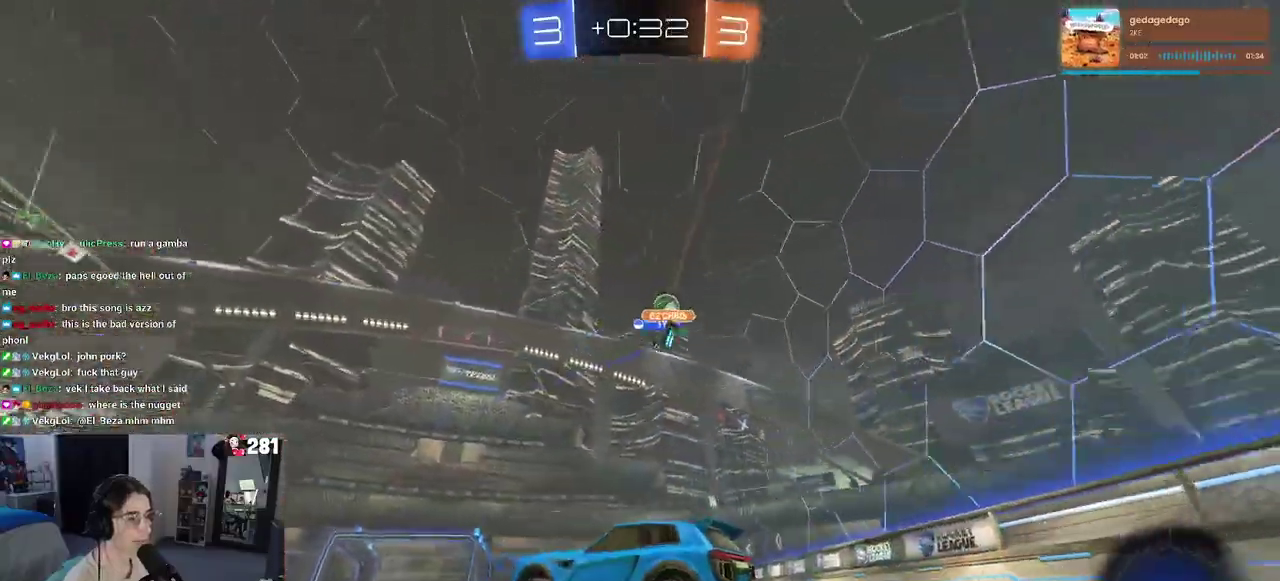
{"buttons": ["R2"], "left_stick": "center", "right_stick": "center", "events": [[183, "TRIANGLE", "down"], [350, "TRIANGLE", "up"]]}
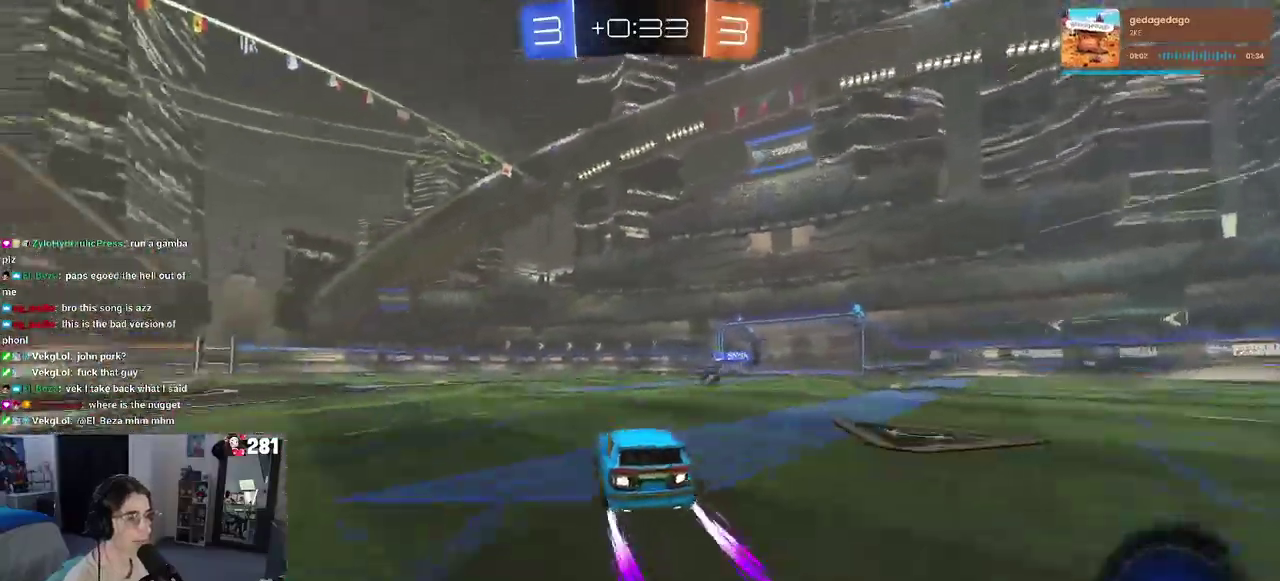
{"buttons": ["R2"], "left_stick": "right", "right_stick": "center", "events": [[200, "TRIANGLE", "down"], [350, "TRIANGLE", "up"], [483, "left_stick", "right"]]}
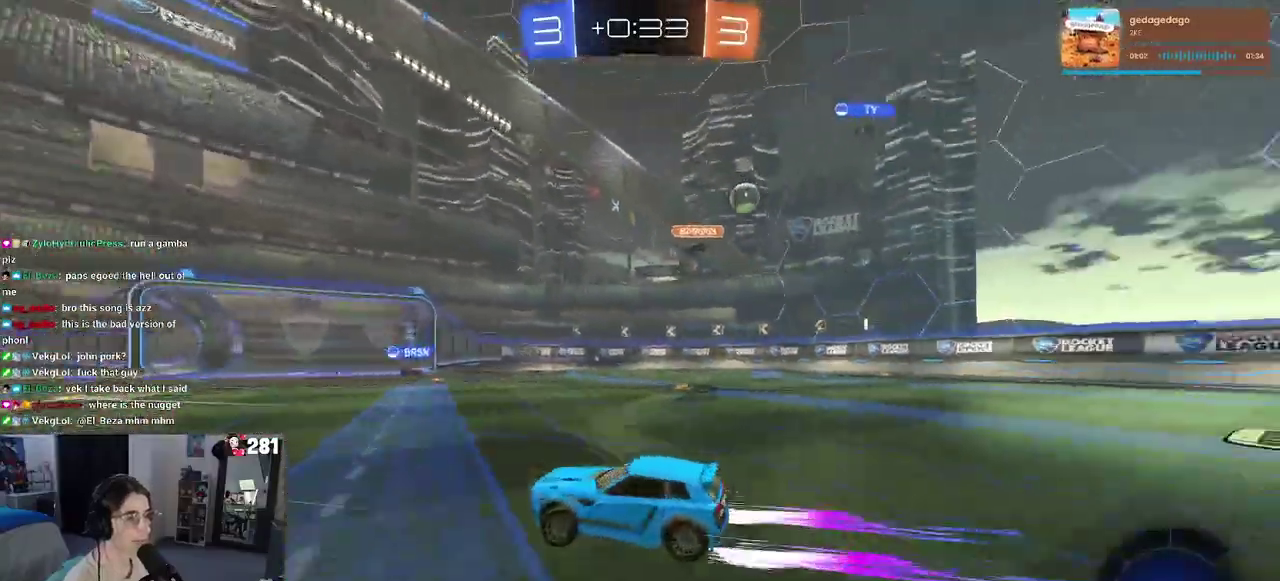
{"buttons": ["R2"], "left_stick": "right", "right_stick": "center", "events": [[100, "left_stick", "center"], [450, "left_stick", "right"]]}
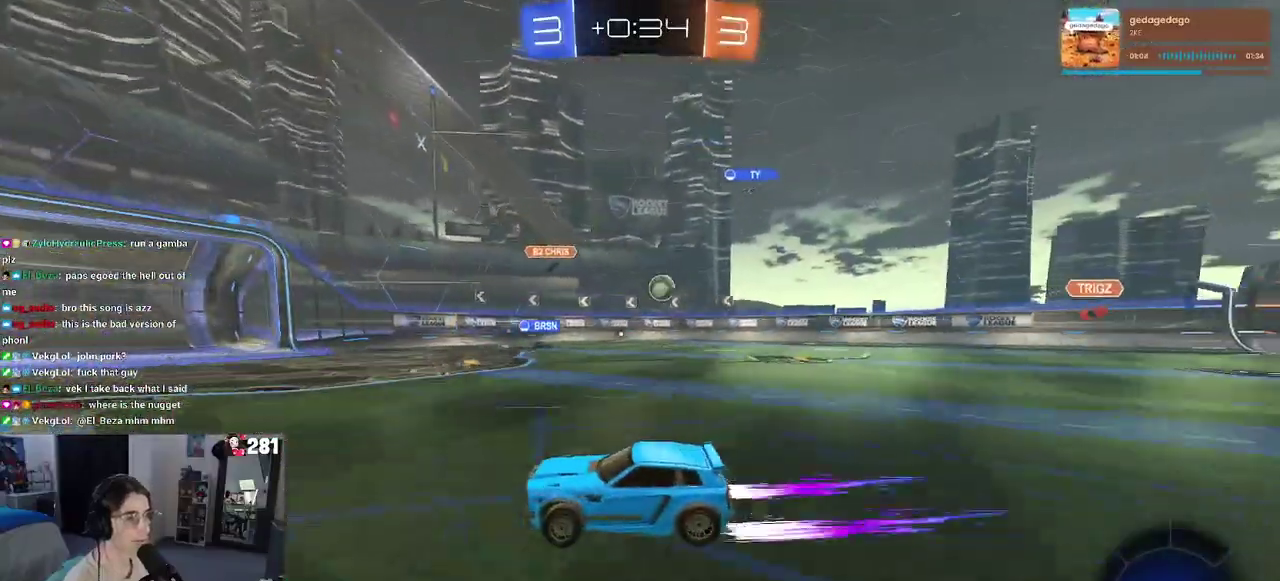
{"buttons": ["R2"], "left_stick": "center", "right_stick": "center", "events": [[67, "left_stick", "center"], [250, "left_stick", "right"], [433, "left_stick", "center"]]}
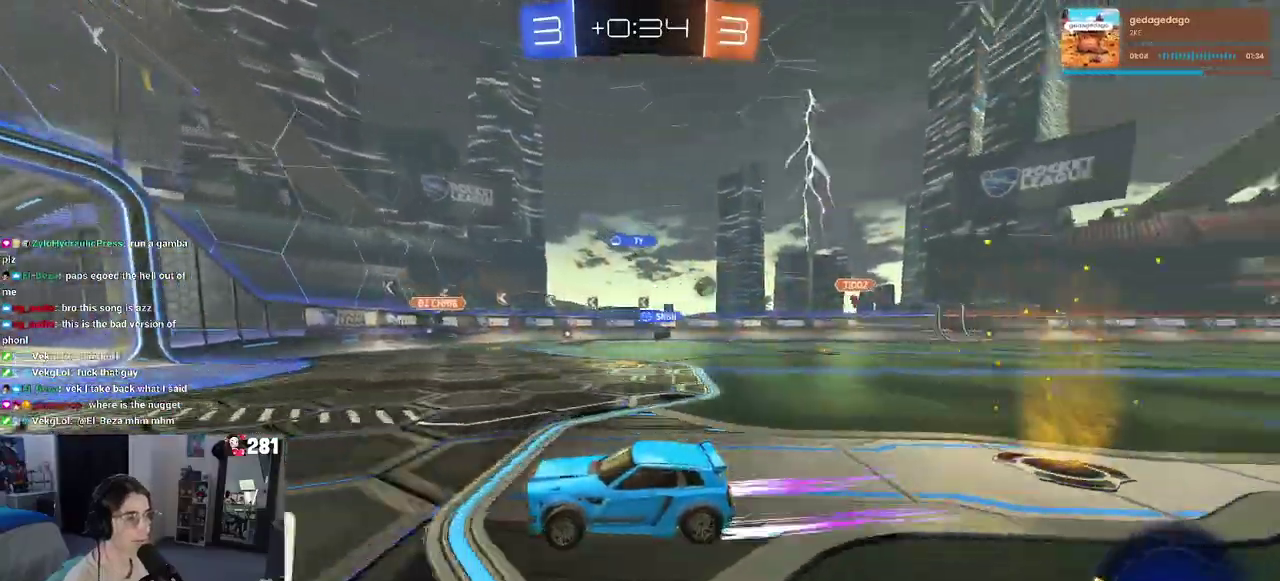
{"buttons": ["R2"], "left_stick": "right", "right_stick": "center", "events": [[133, "left_stick", "right"], [200, "SQUARE", "down"], [300, "SQUARE", "up"]]}
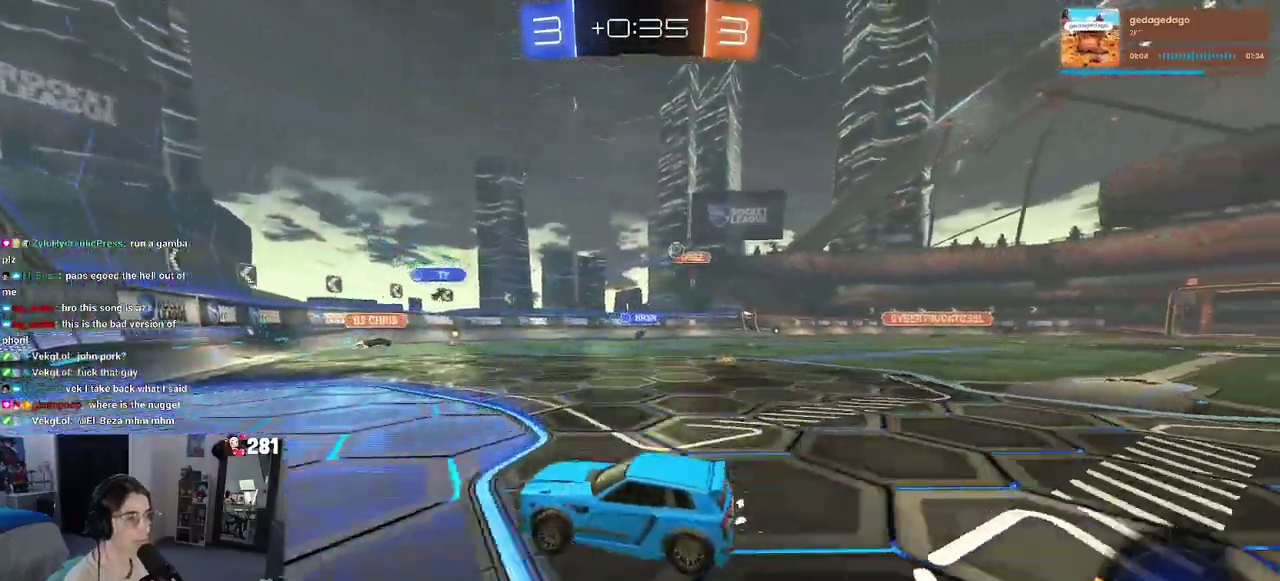
{"buttons": ["R2"], "left_stick": "center", "right_stick": "center", "events": [[500, "left_stick", "center"]]}
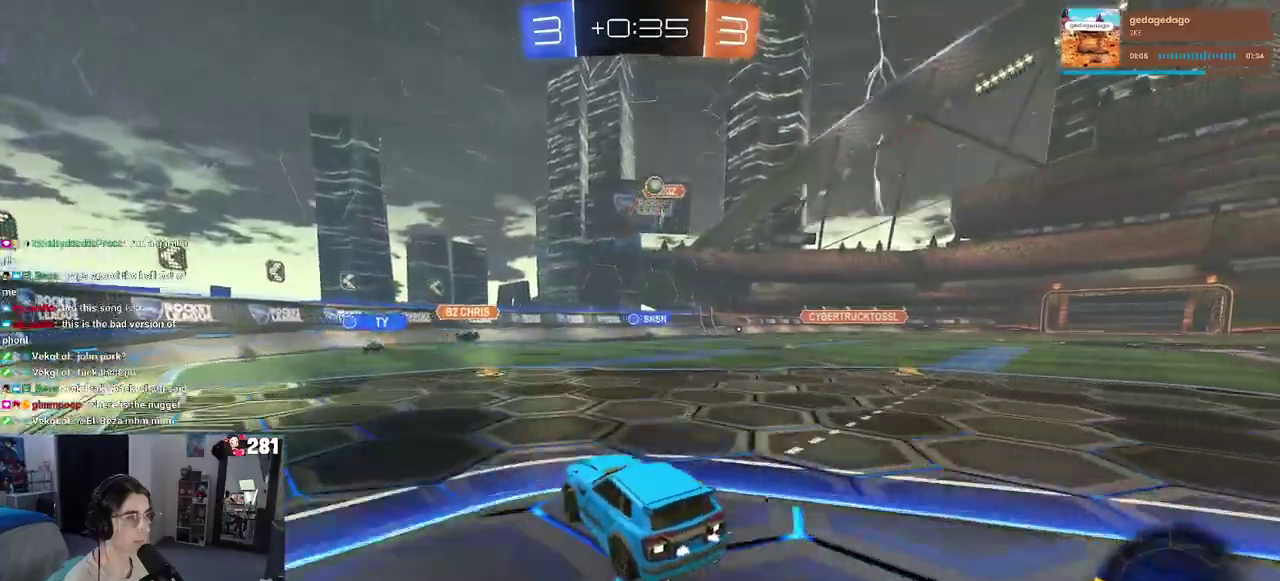
{"buttons": ["SQUARE", "R2"], "left_stick": "left", "right_stick": "center", "events": [[250, "left_stick", "left"], [367, "SQUARE", "down"]]}
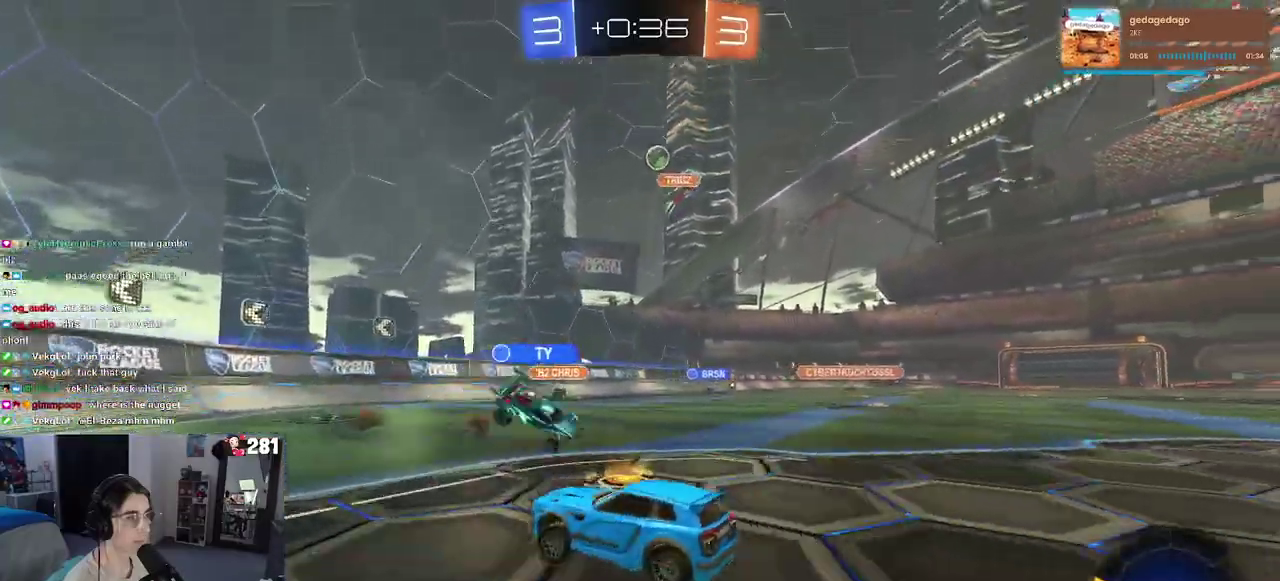
{"buttons": ["SQUARE", "R2"], "left_stick": "left", "right_stick": "center", "events": [[33, "SQUARE", "up"], [350, "SQUARE", "down"]]}
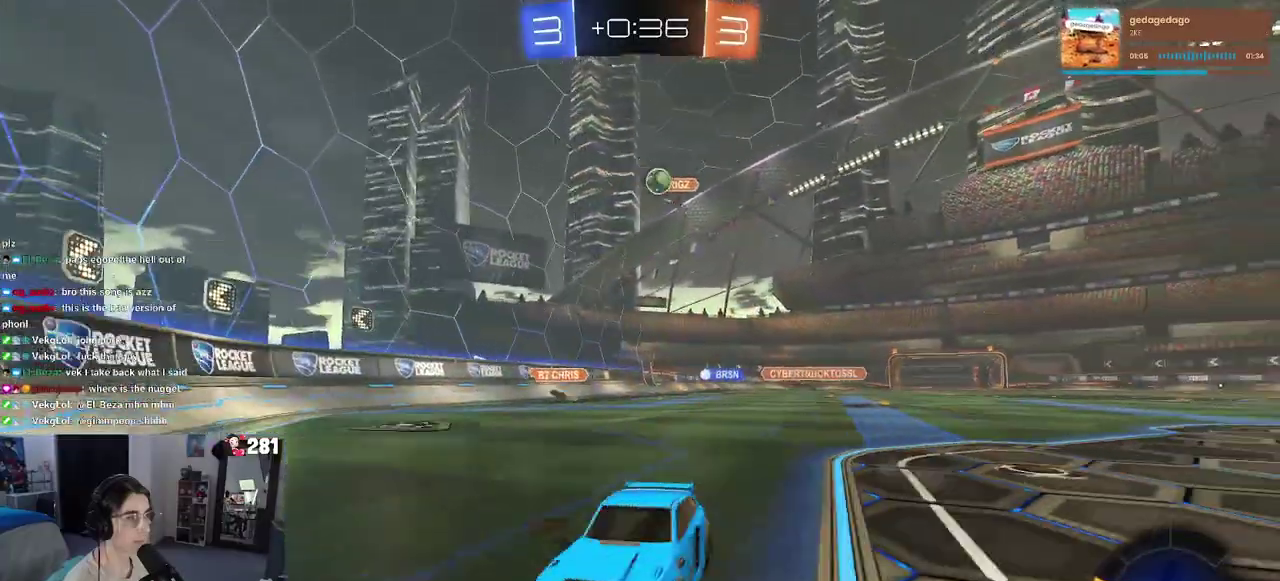
{"buttons": ["R2"], "left_stick": "left", "right_stick": "center", "events": [[33, "SQUARE", "up"]]}
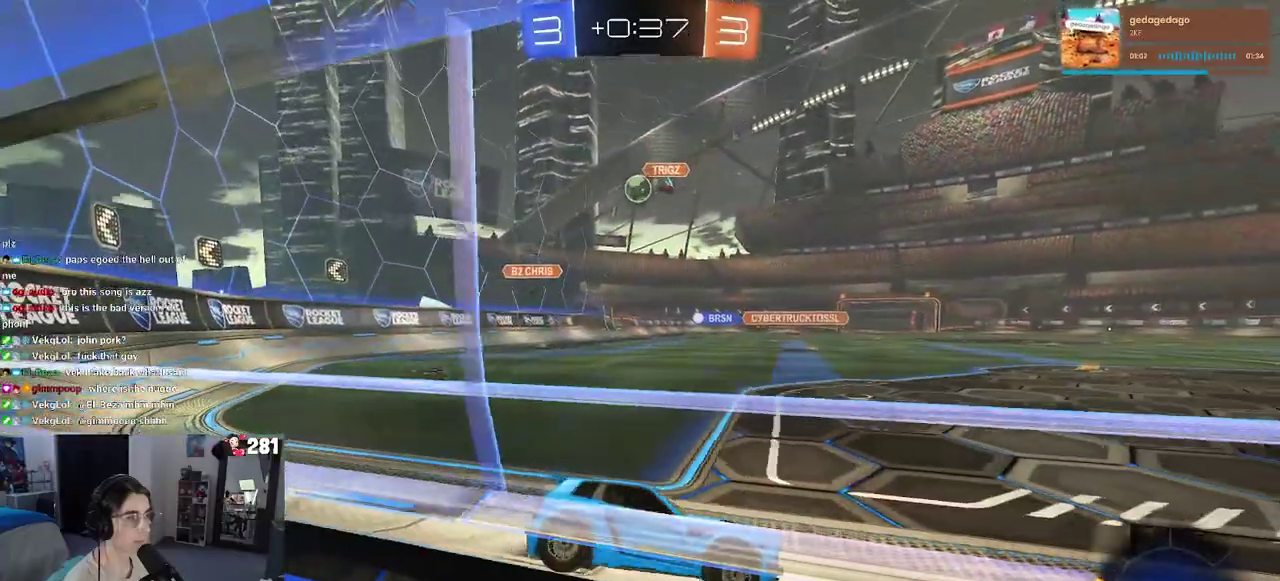
{"buttons": ["R2"], "left_stick": "right", "right_stick": "center", "events": [[133, "L2", "down"], [183, "R2", "up"], [267, "left_stick", "right"], [283, "R2", "down"], [300, "L2", "up"], [350, "SQUARE", "down"], [483, "SQUARE", "up"]]}
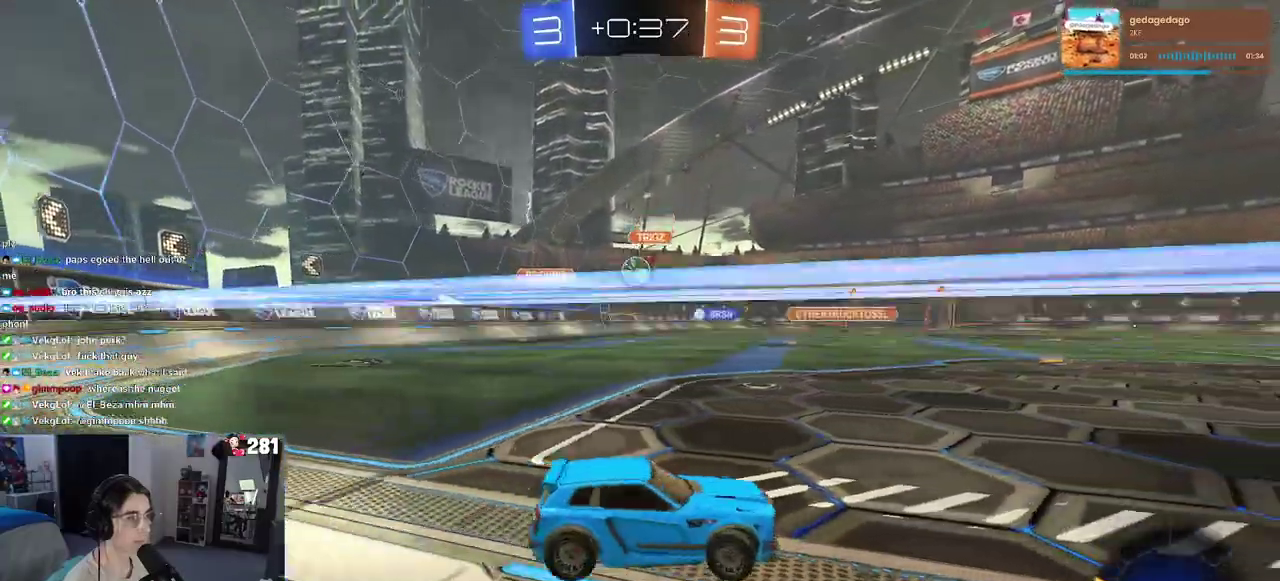
{"buttons": ["R1", "R2"], "left_stick": "right", "right_stick": "center", "events": [[467, "R1", "down"]]}